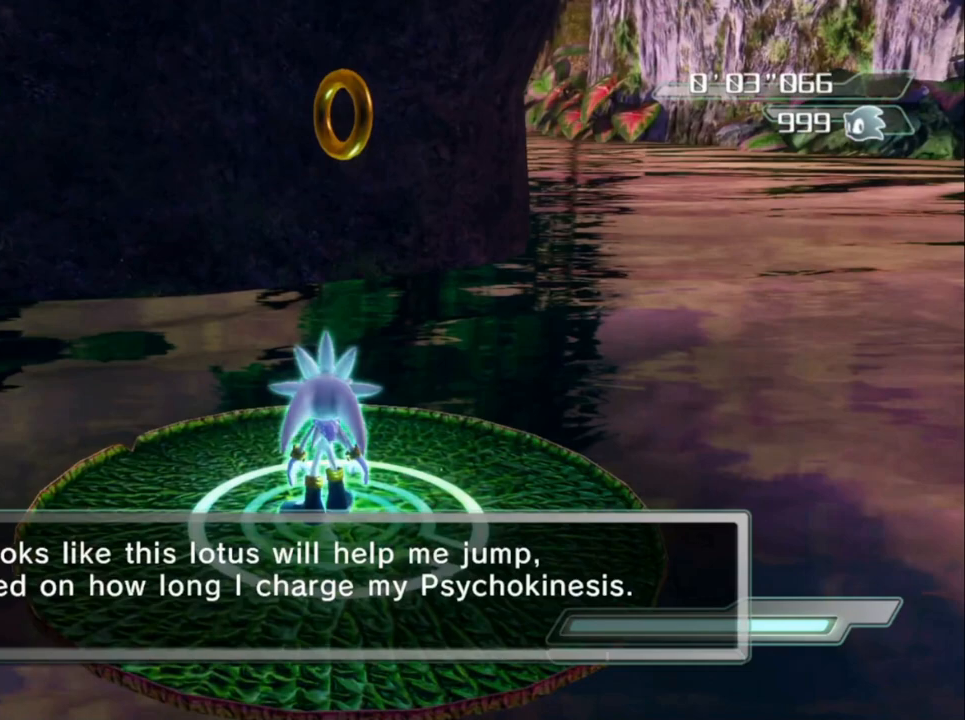
Gameplay with a controller (Xbox layout); each line is a JSON object with the inputs held at the frame after it. "events" lists button and stick changes between this image and that frame as [ms after this image, input, new state], when the widget could be followed in between.
{"buttons": ["R2"], "left_stick": "down", "right_stick": "center", "events": []}
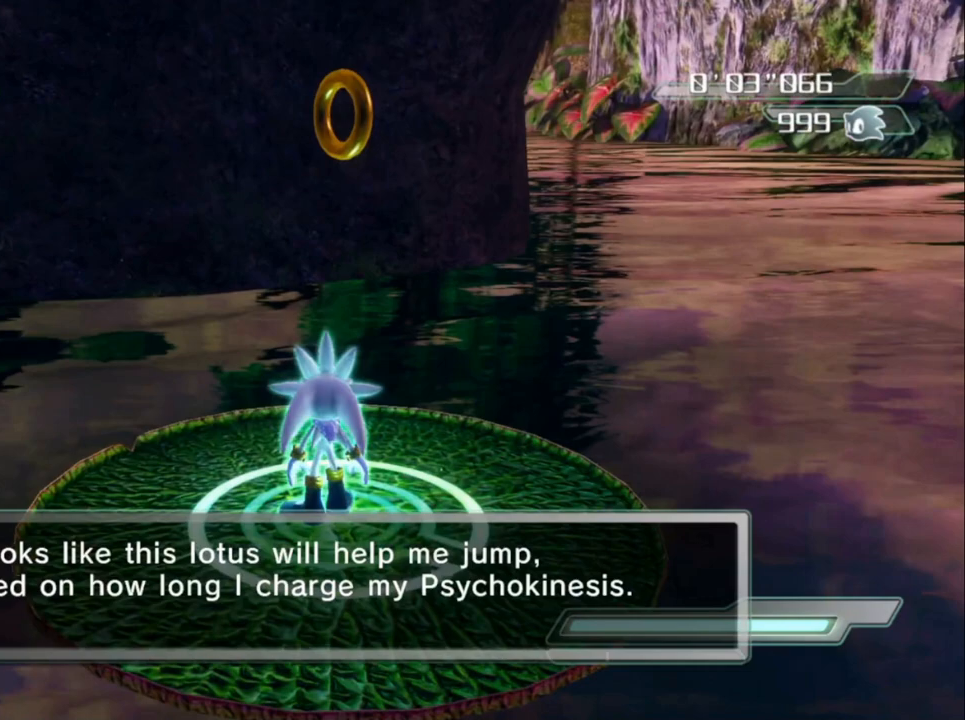
{"buttons": ["R2"], "left_stick": "down", "right_stick": "center", "events": []}
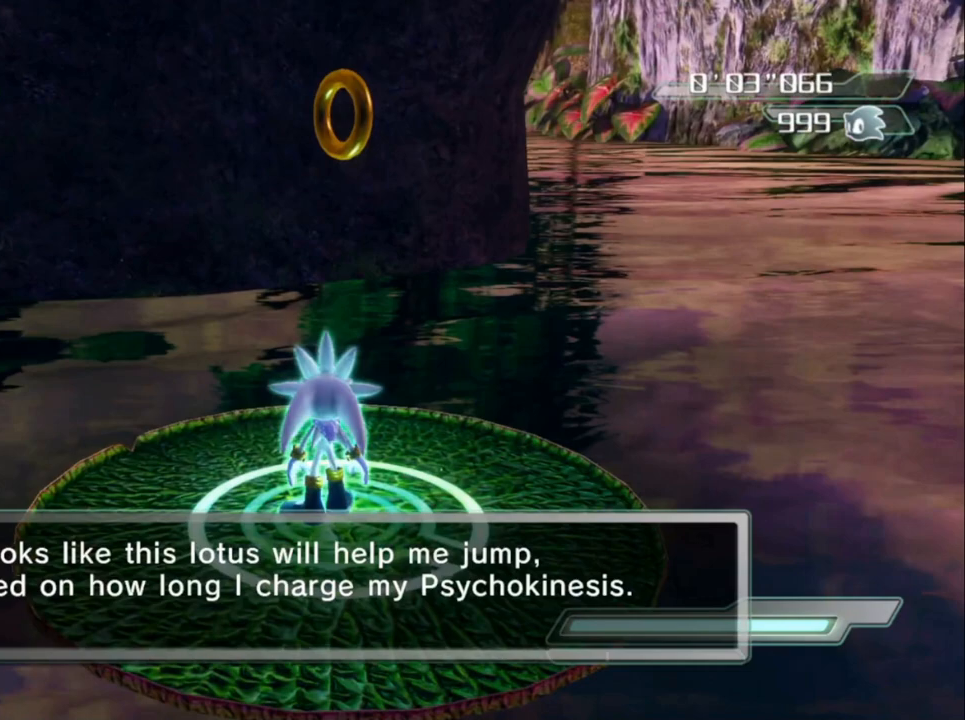
{"buttons": ["R2"], "left_stick": "down", "right_stick": "center", "events": []}
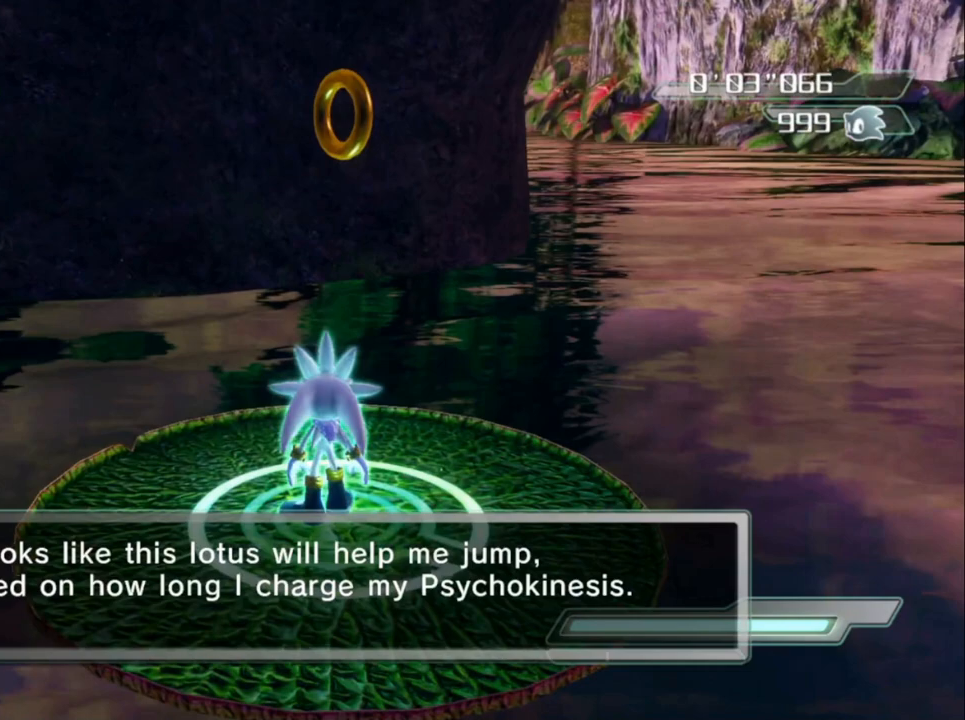
{"buttons": ["R2"], "left_stick": "down", "right_stick": "center", "events": []}
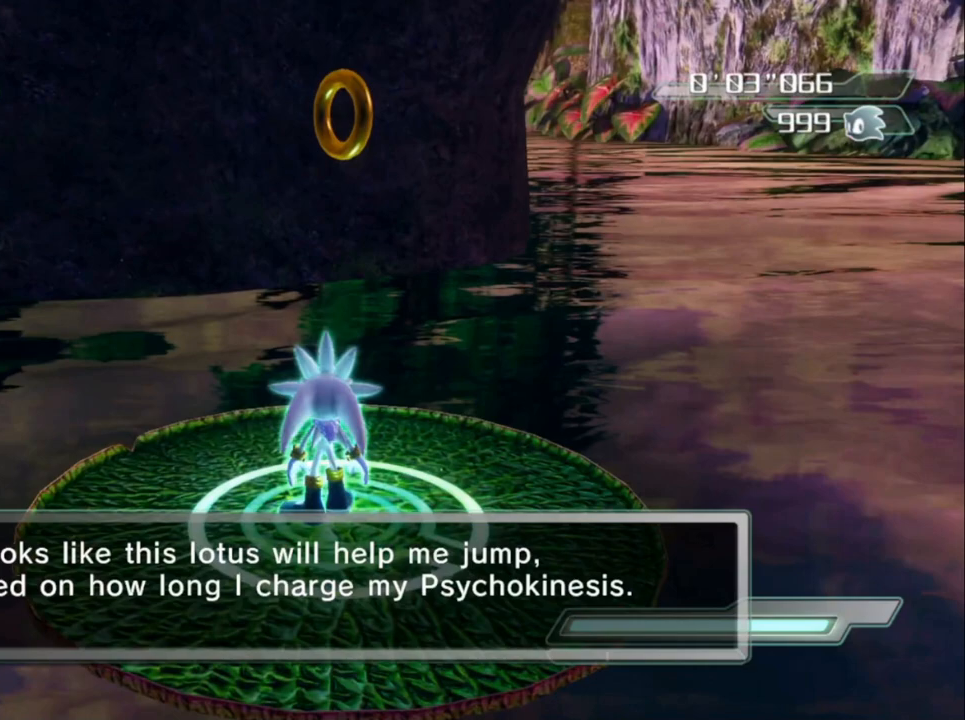
{"buttons": ["R2"], "left_stick": "down", "right_stick": "center", "events": []}
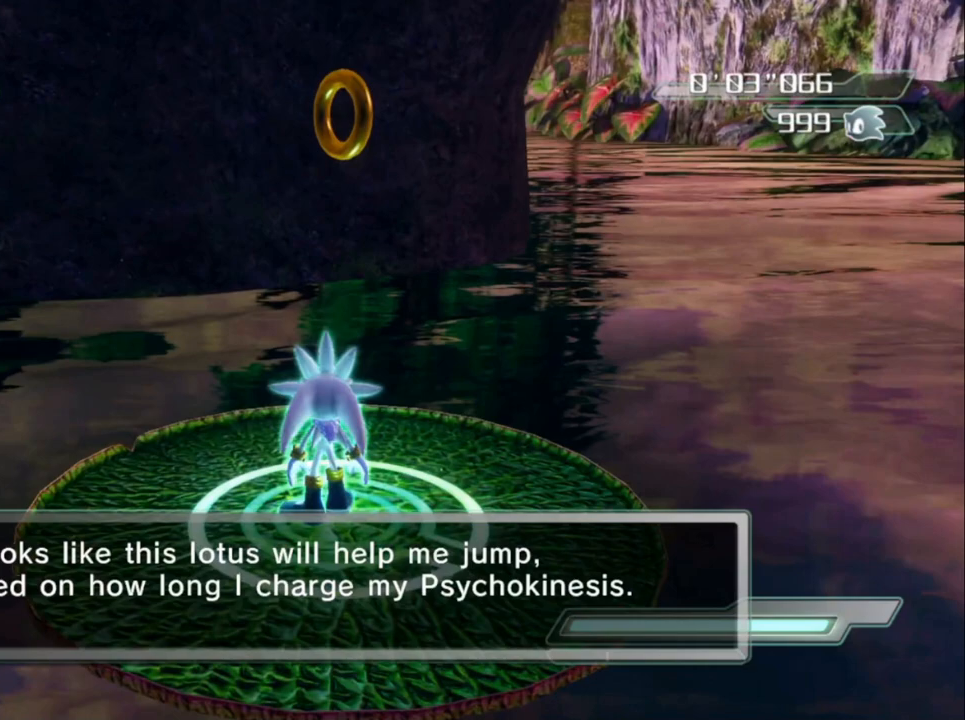
{"buttons": ["R2"], "left_stick": "down", "right_stick": "center", "events": []}
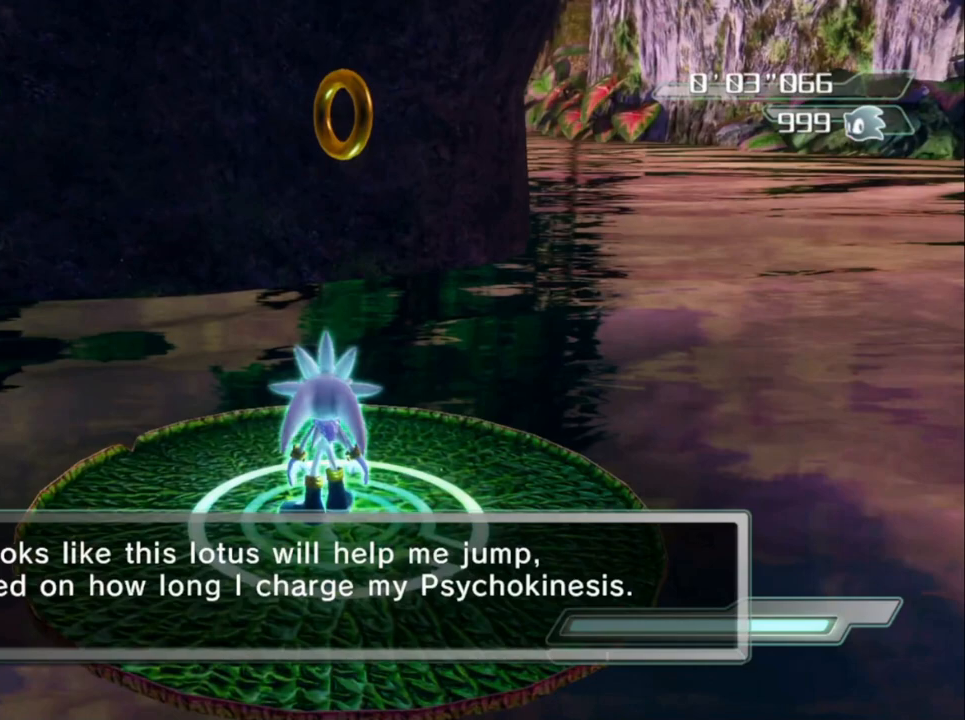
{"buttons": ["R2"], "left_stick": "down", "right_stick": "center", "events": []}
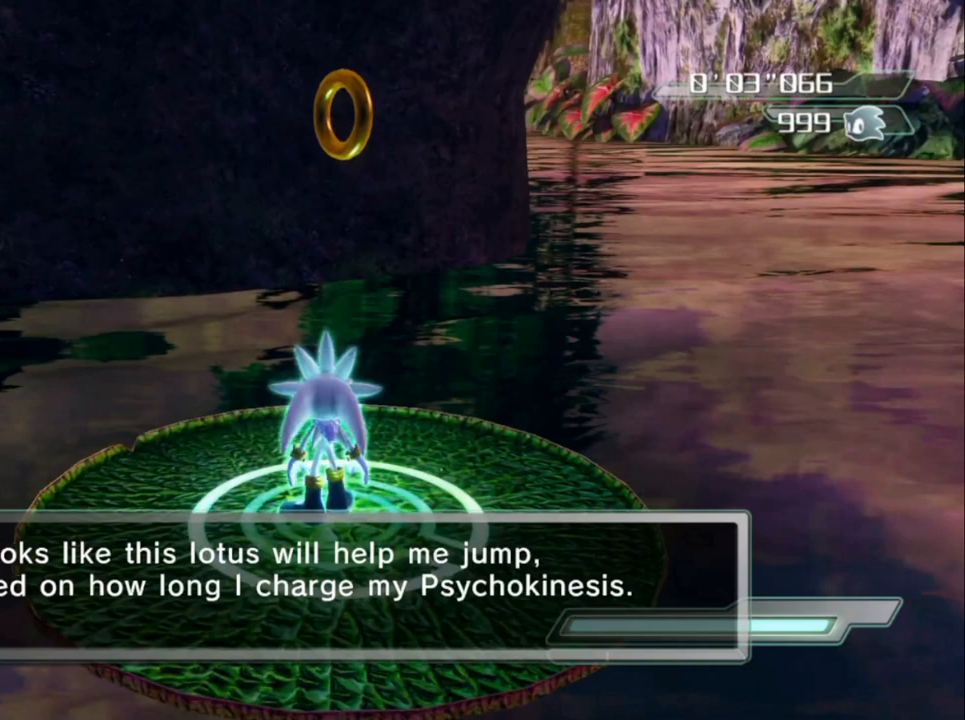
{"buttons": ["R2"], "left_stick": "down", "right_stick": "center", "events": []}
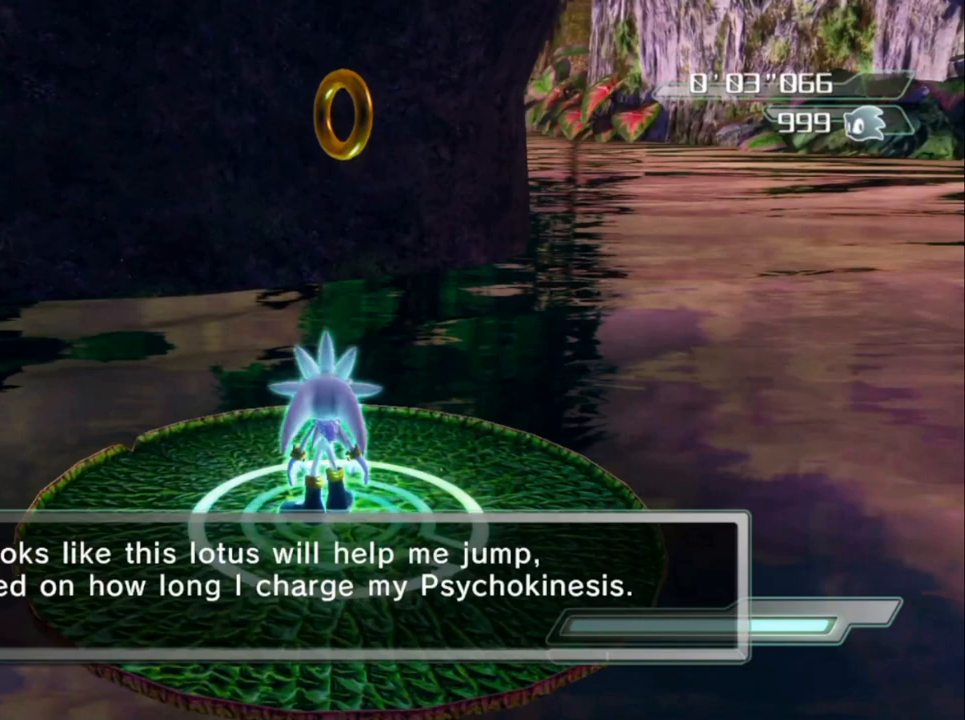
{"buttons": ["R2"], "left_stick": "down", "right_stick": "center", "events": []}
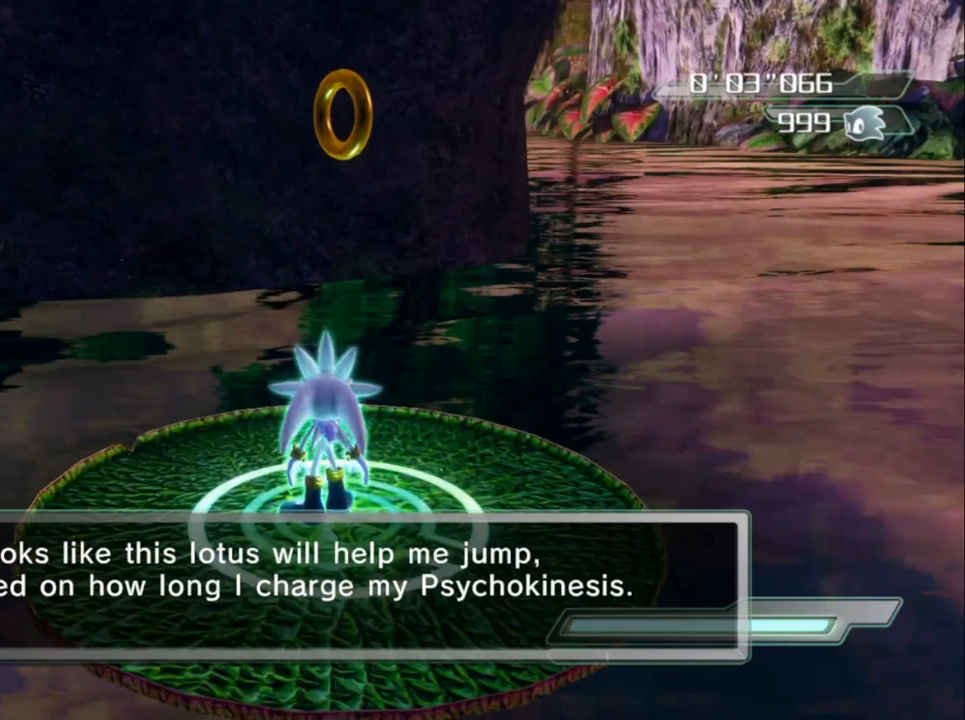
{"buttons": ["R2"], "left_stick": "down", "right_stick": "center", "events": []}
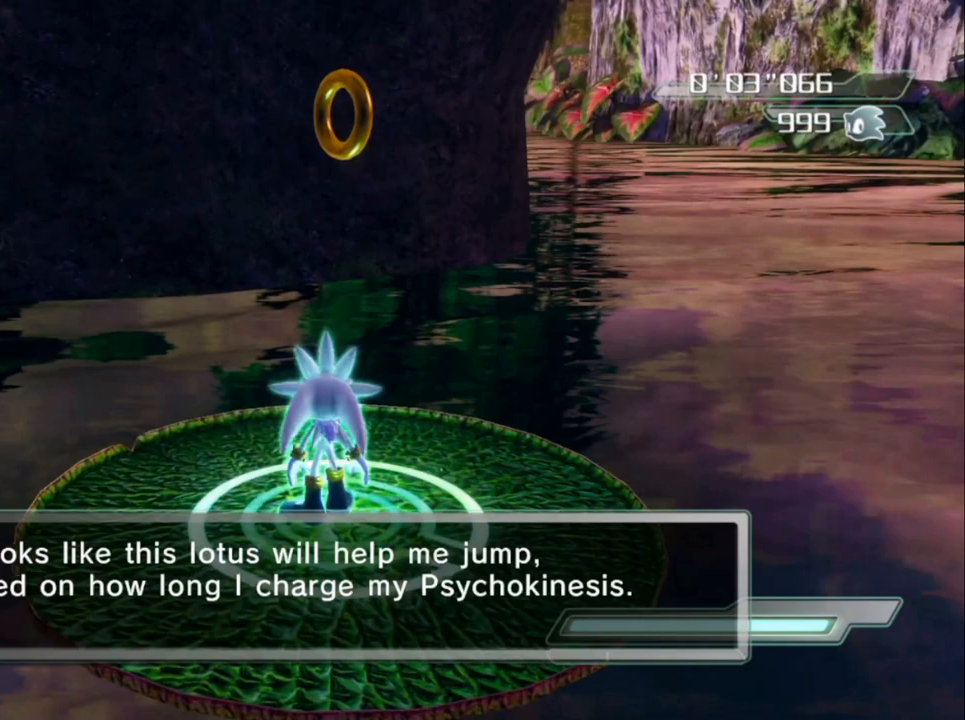
{"buttons": ["R2"], "left_stick": "down", "right_stick": "center", "events": []}
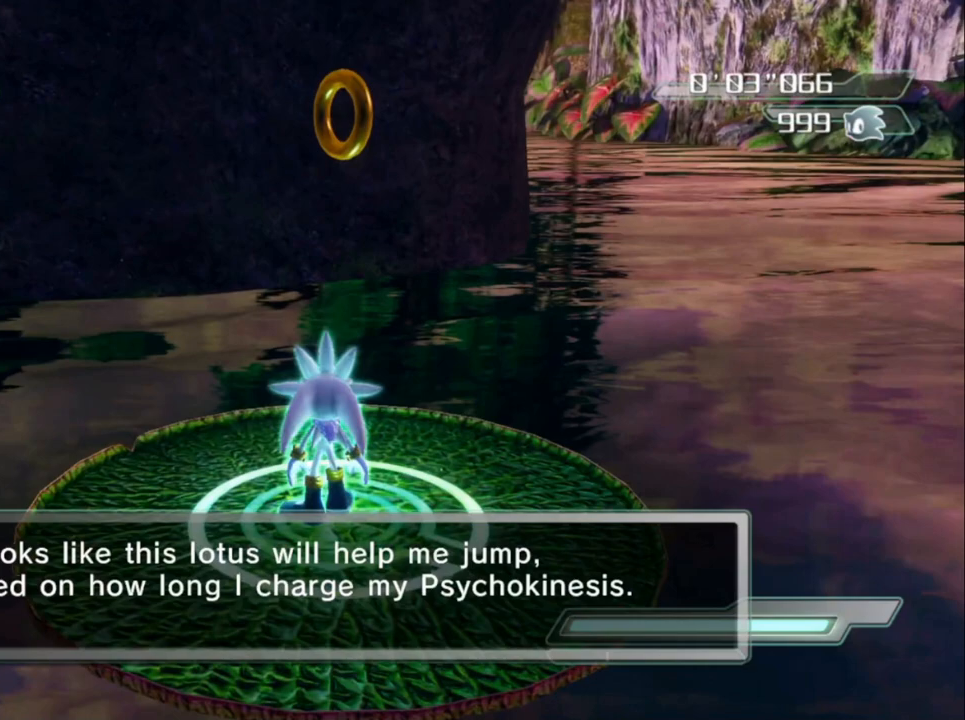
{"buttons": ["R2"], "left_stick": "down", "right_stick": "center", "events": []}
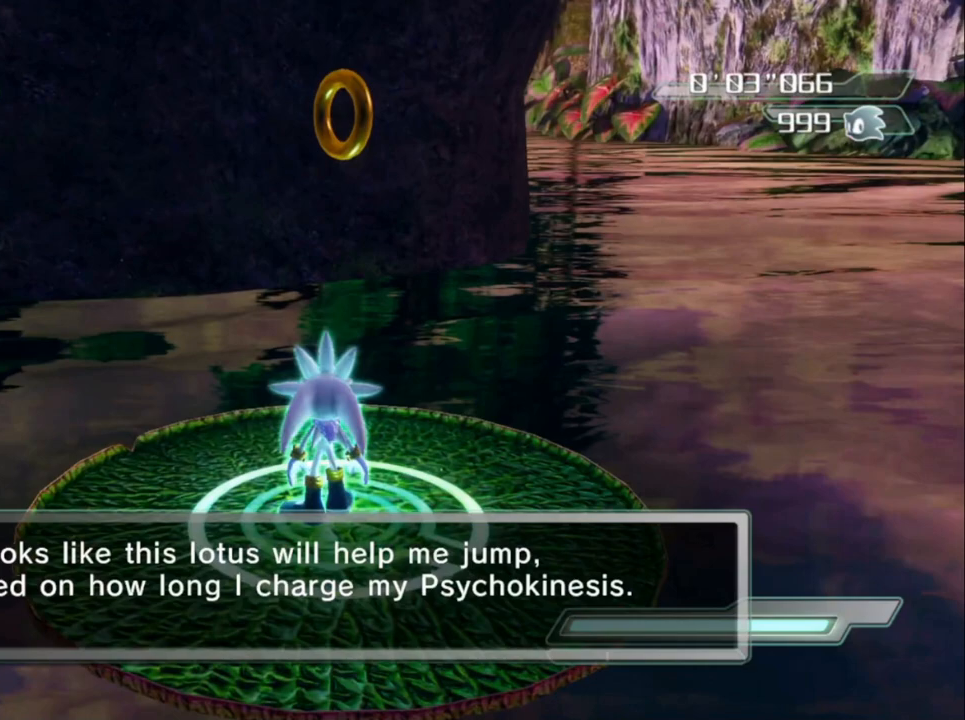
{"buttons": ["R2"], "left_stick": "down", "right_stick": "center", "events": []}
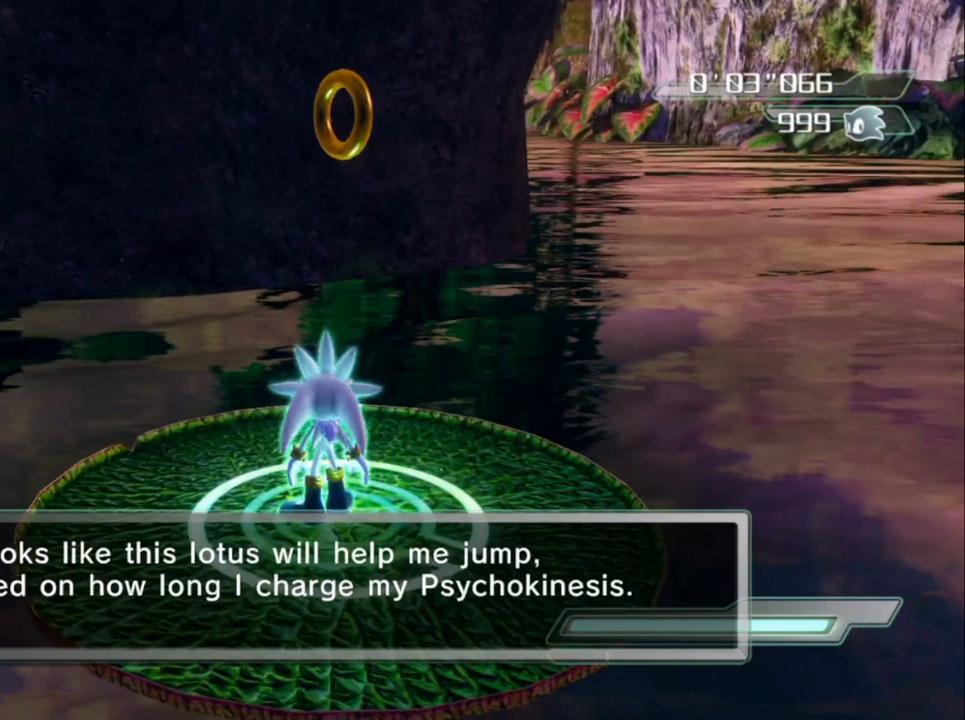
{"buttons": ["R2"], "left_stick": "down", "right_stick": "center", "events": []}
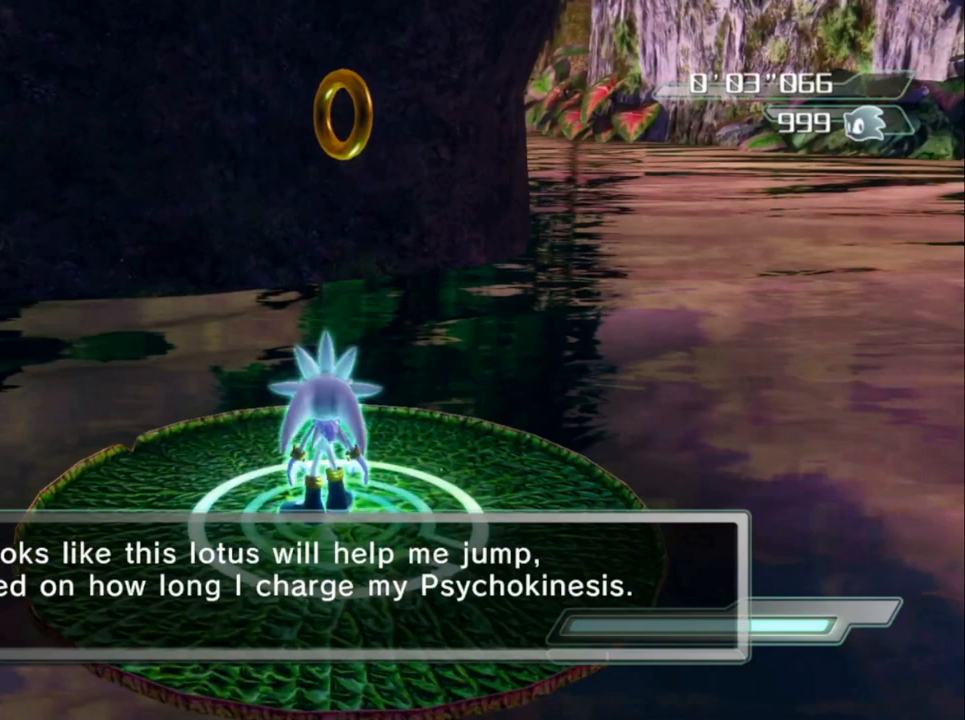
{"buttons": ["R2"], "left_stick": "down", "right_stick": "center", "events": []}
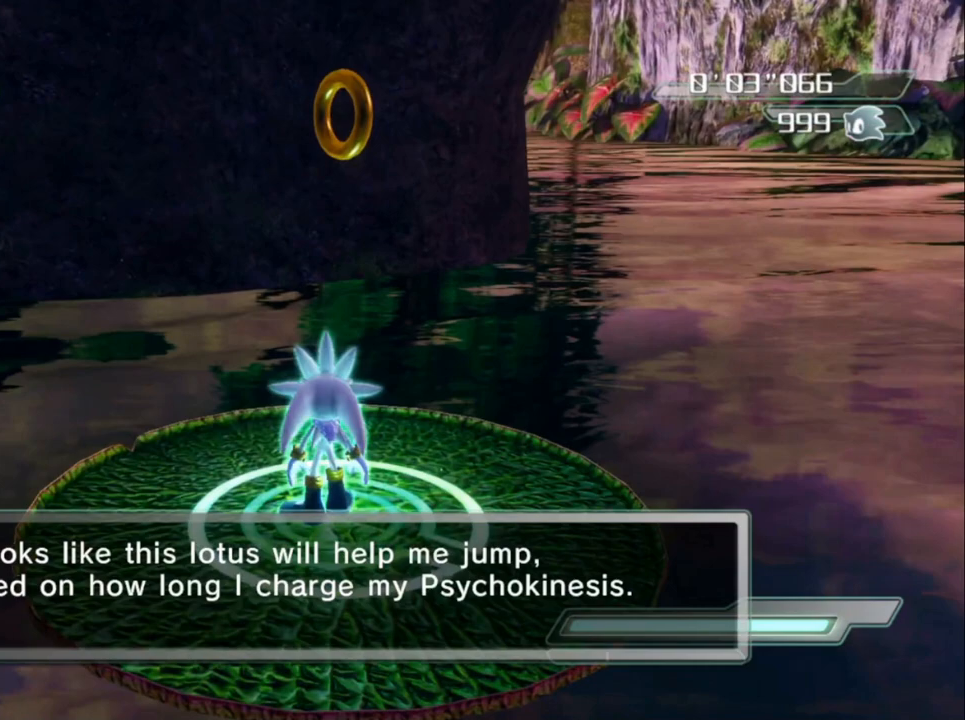
{"buttons": ["R2"], "left_stick": "down", "right_stick": "center", "events": []}
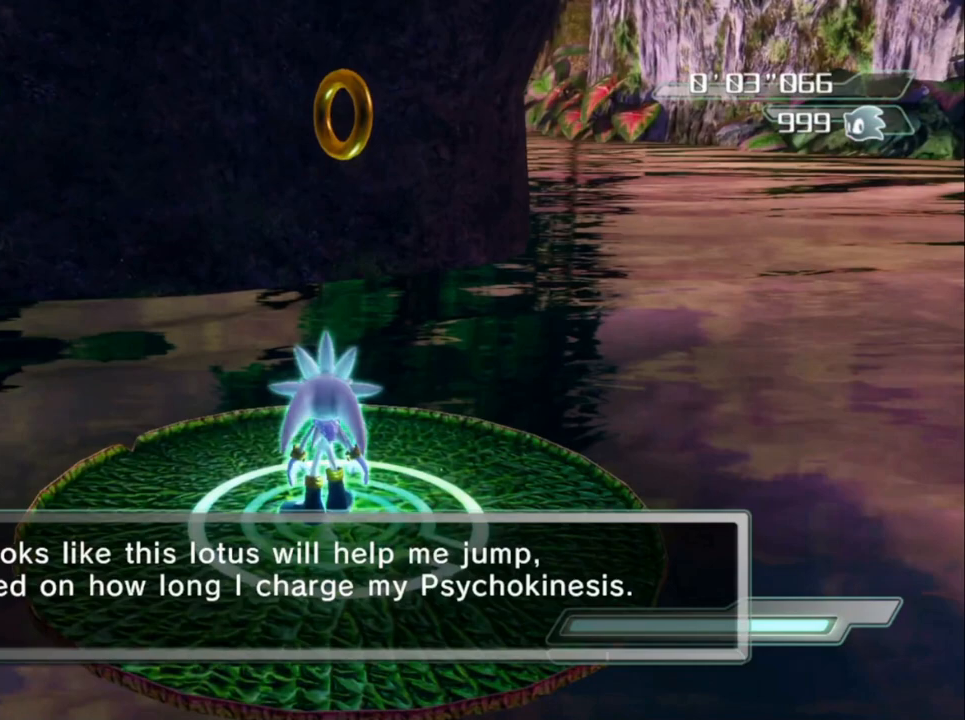
{"buttons": ["R2"], "left_stick": "down", "right_stick": "center", "events": []}
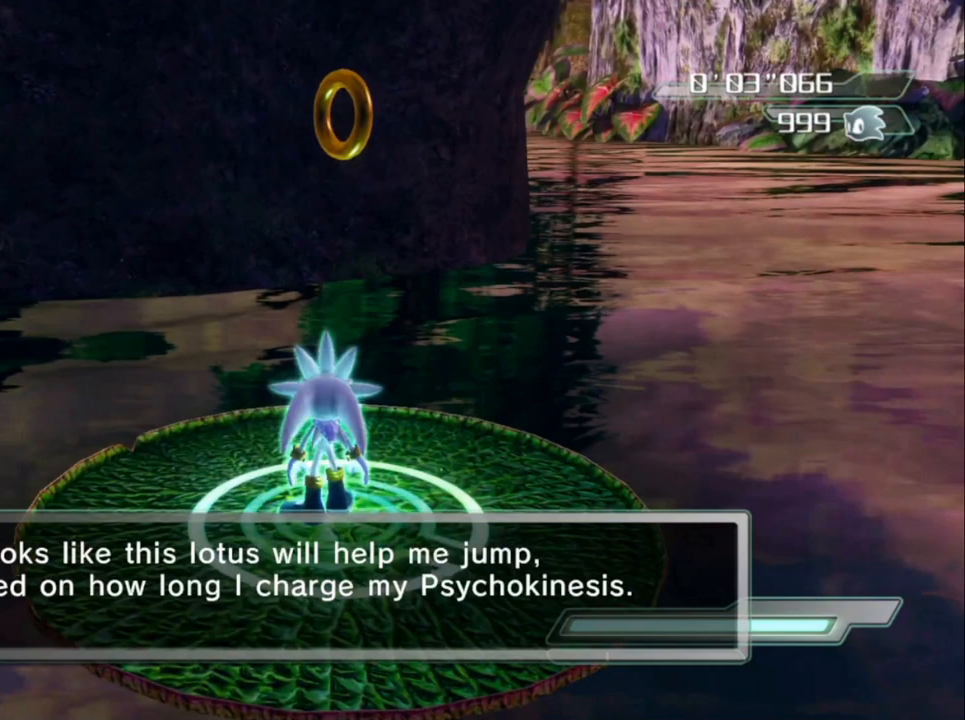
{"buttons": ["R2"], "left_stick": "down", "right_stick": "center", "events": []}
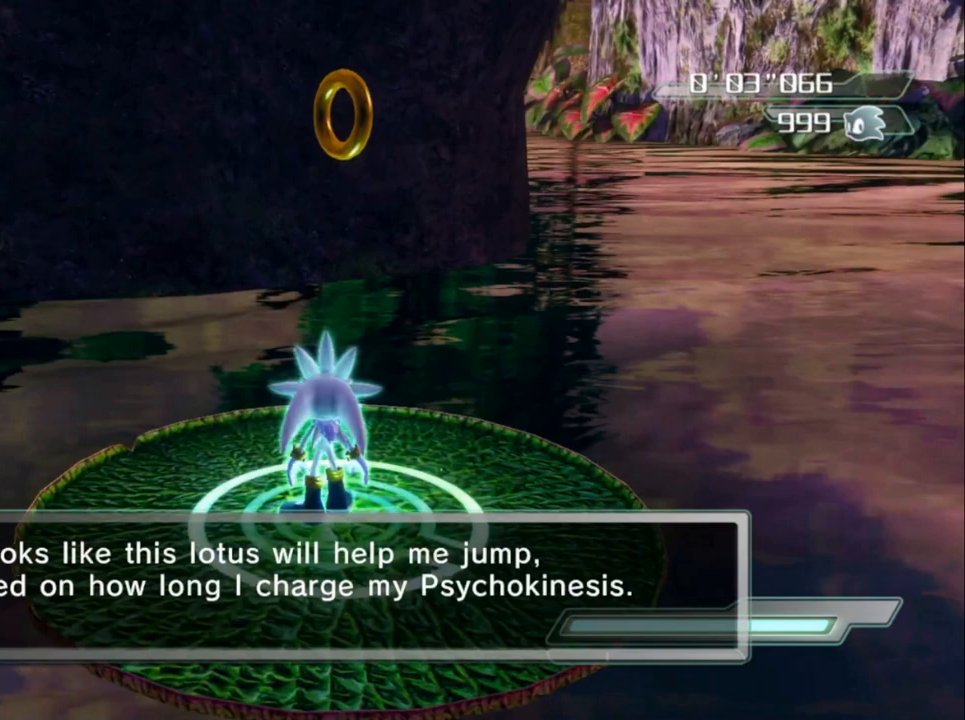
{"buttons": ["R2"], "left_stick": "down", "right_stick": "center", "events": []}
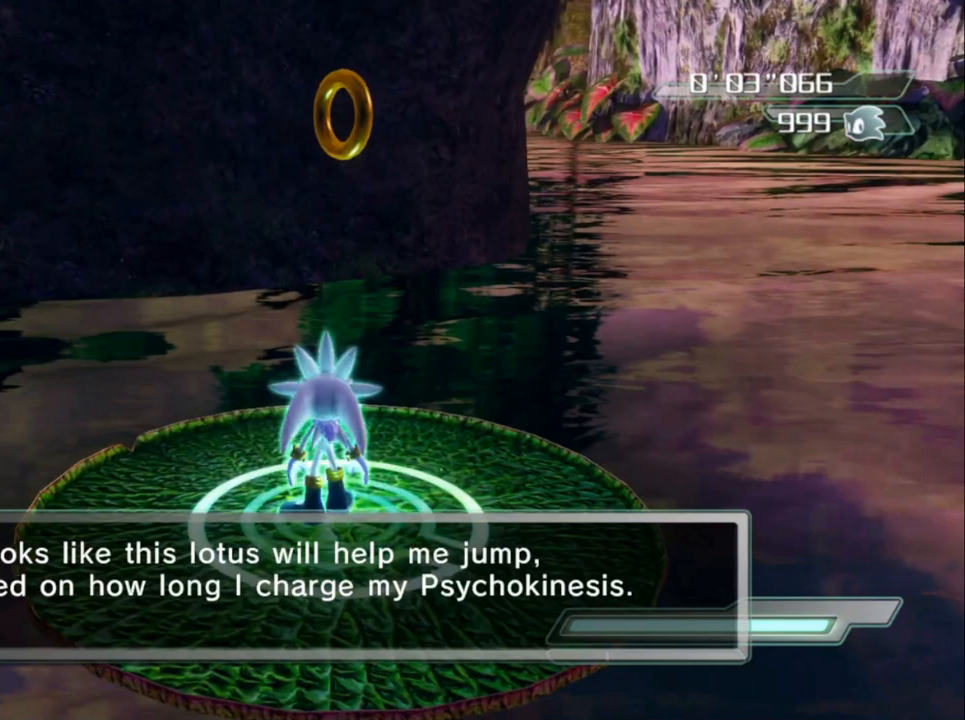
{"buttons": ["R2"], "left_stick": "down", "right_stick": "center", "events": []}
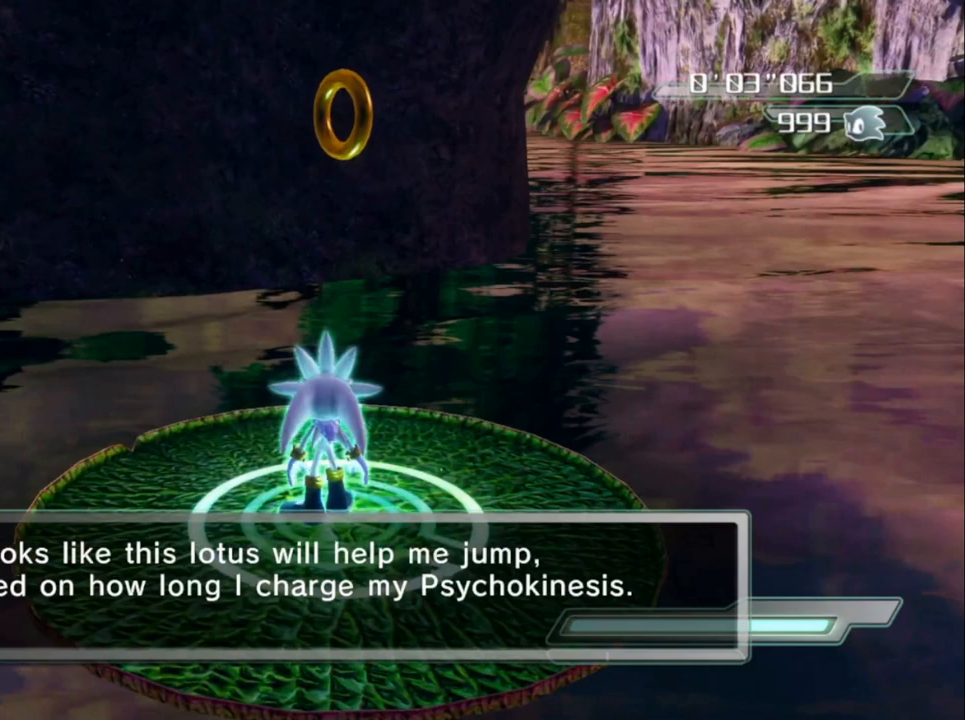
{"buttons": ["R2"], "left_stick": "down", "right_stick": "center", "events": []}
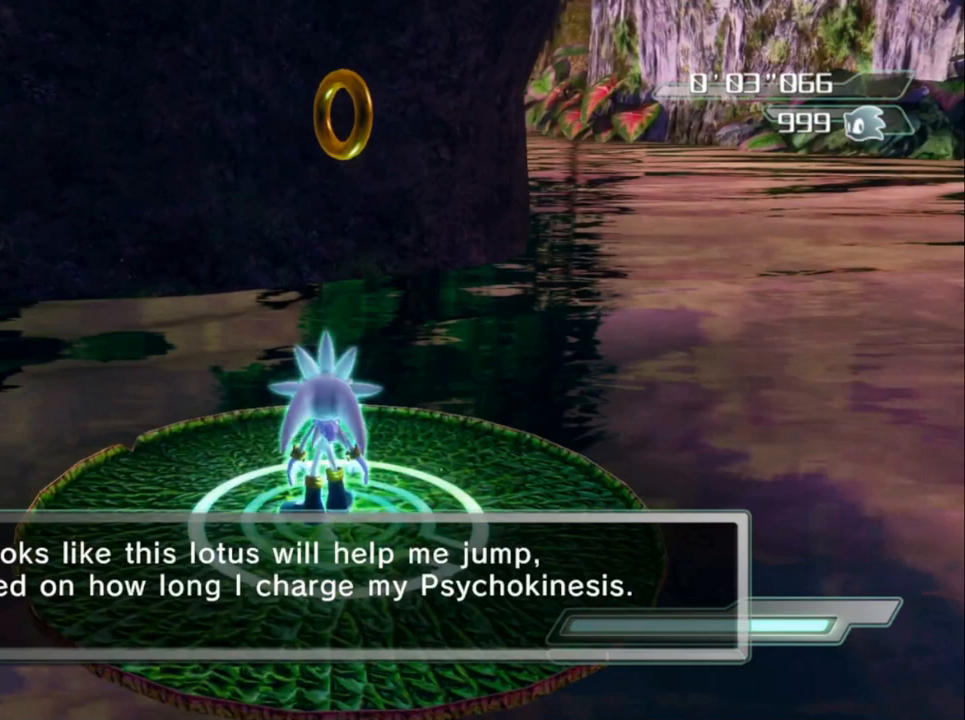
{"buttons": ["R2"], "left_stick": "down", "right_stick": "center", "events": []}
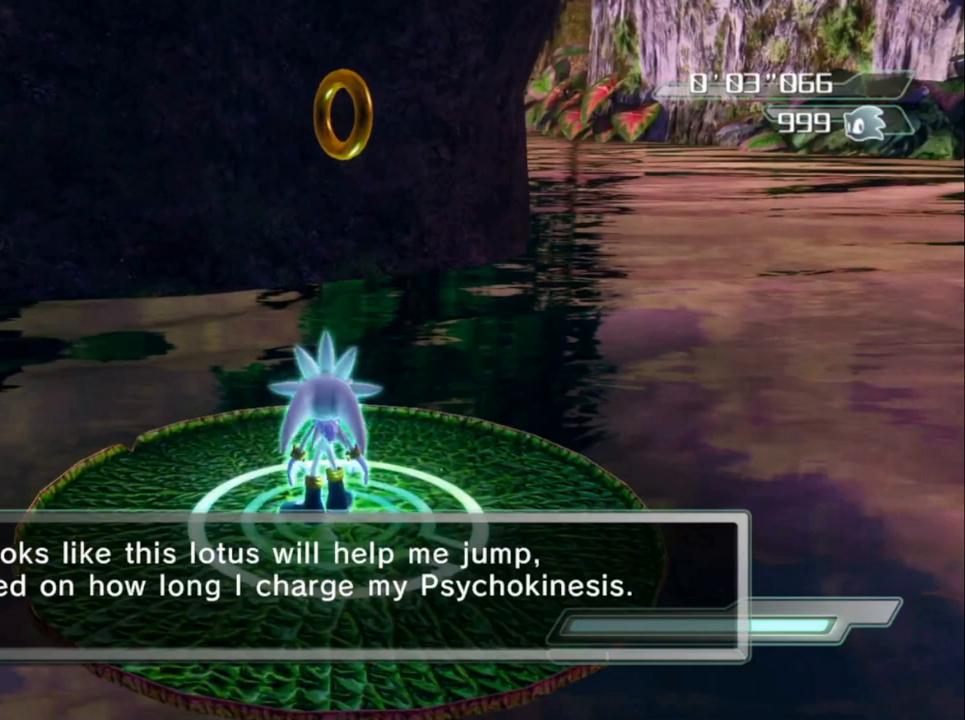
{"buttons": ["R2"], "left_stick": "down", "right_stick": "center", "events": []}